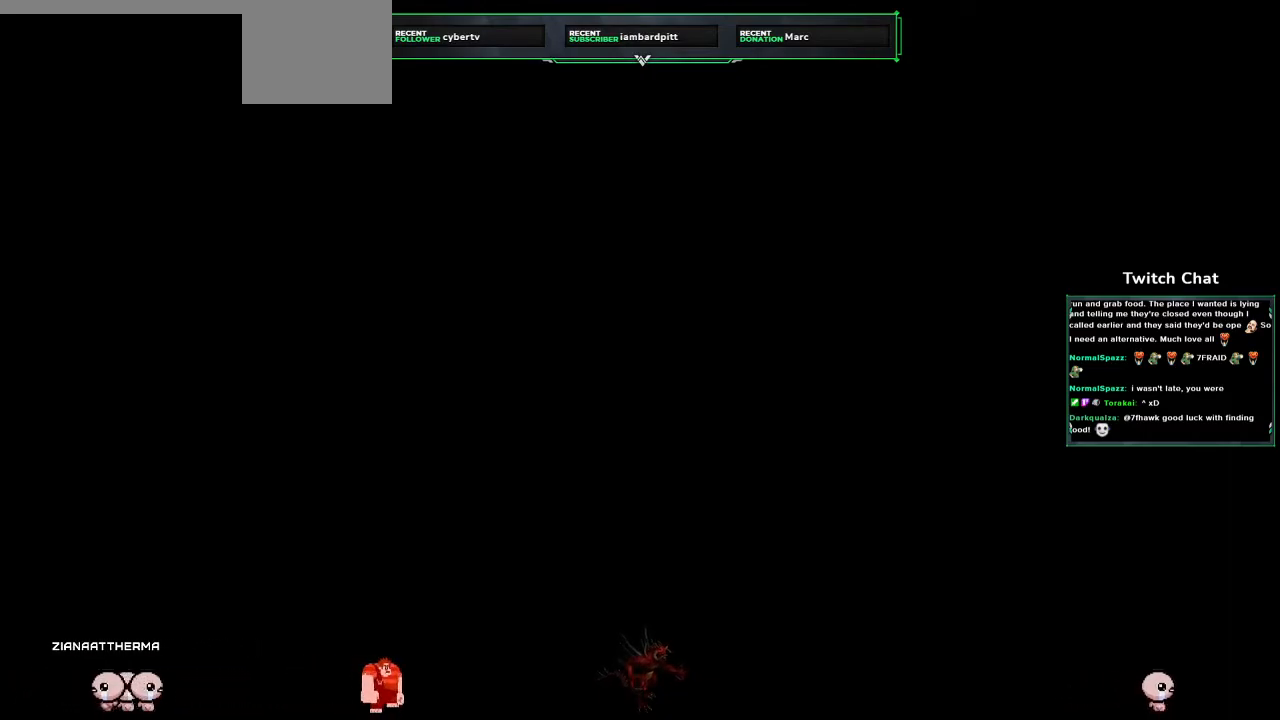
Gameplay with a controller (PlayStation layout); each line is a JSON object with the inputs held at the frame after it. "events" lists button and stick changes between this image and that frame as [ms after this image, input, new state], when the widget could be followed in between.
{"buttons": [], "left_stick": "center", "right_stick": "center", "events": [[83, "CROSS", "down"], [483, "CROSS", "up"]]}
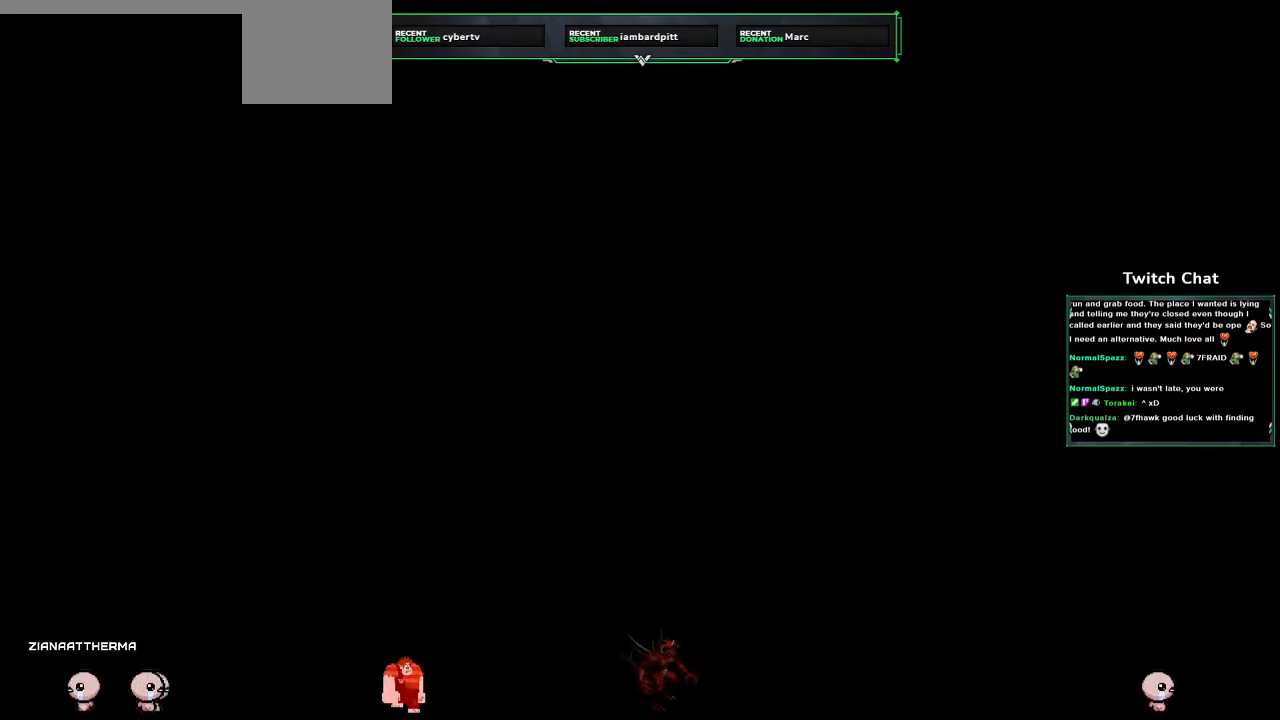
{"buttons": [], "left_stick": "center", "right_stick": "center", "events": []}
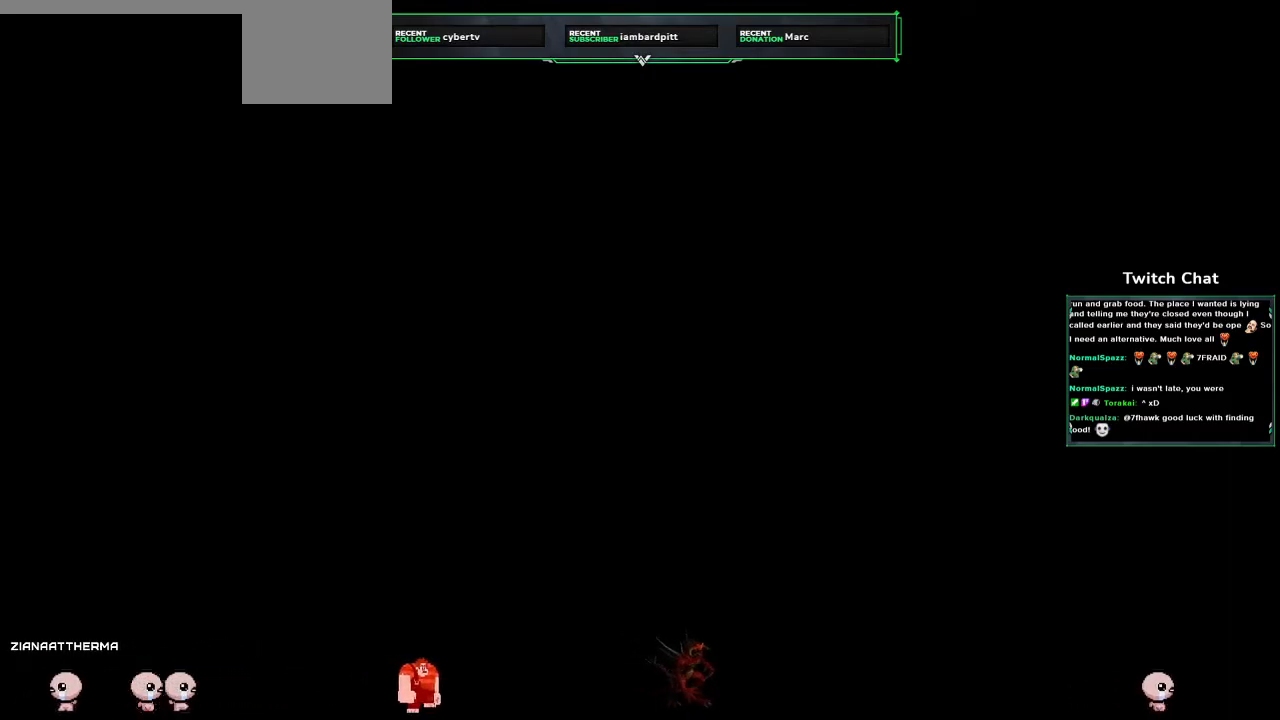
{"buttons": ["CIRCLE"], "left_stick": "center", "right_stick": "center", "events": [[383, "CIRCLE", "down"]]}
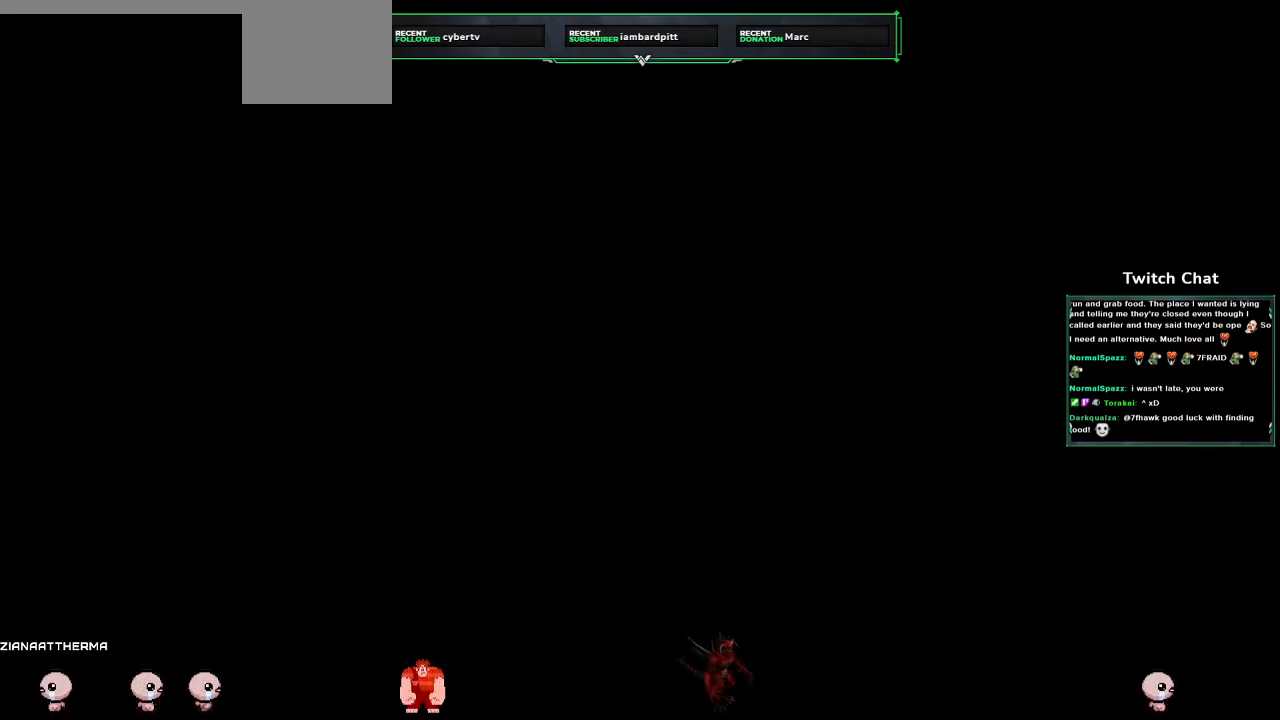
{"buttons": [], "left_stick": "center", "right_stick": "center", "events": [[250, "CIRCLE", "up"]]}